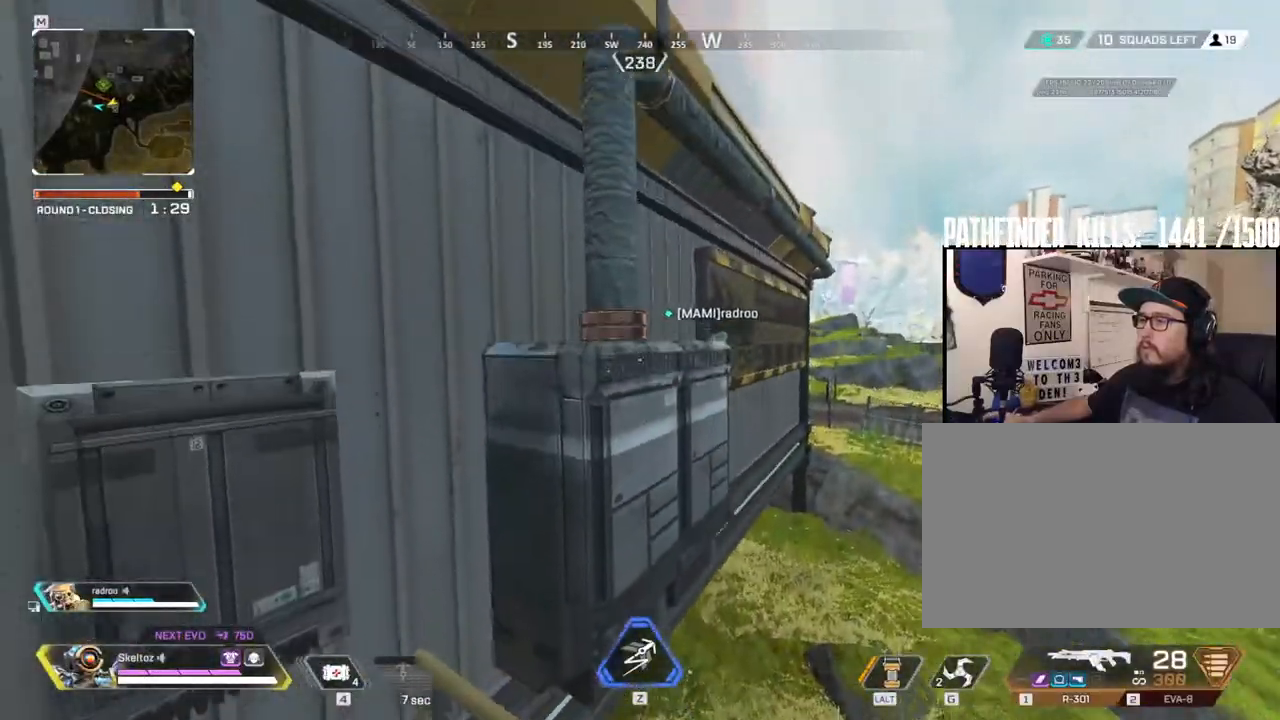
Gameplay with keyboard and mouse; each line is a JSON object with the keys and mouse buttons held at the frame after it. "events" lists presses ("down") and releases ("up") of "1", "2", "3", "4", "5", "a", "alt", "b", "c", "ctrl", "d", "e", "f", "g", "q", "r", "s", "shift", "space", "t", "tab", "tilde", "v", "w", "x", "z", "mouse_left", "mouse_wheel", "mouse_right", "mouse_mb4" and "mouse_mb5" between this image and that frame as [ms after this image, input, new state], when the widget could be followed in between. "mouse_left", "mouse_wheel", "mouse_right", "mouse_mb4", "mouse_mb5" = the "left", "wheel", "right", "mb4", "mb5" buttons of the "mouse" list. No other keys are recorded. "wheel" means that the mouse wheel is clicked or scrolled. Mouse movement is not recorded.
{"keys": [], "mouse": [], "events": [[133, "d", "down"], [133, "w", "down"], [367, "d", "up"], [367, "w", "up"]]}
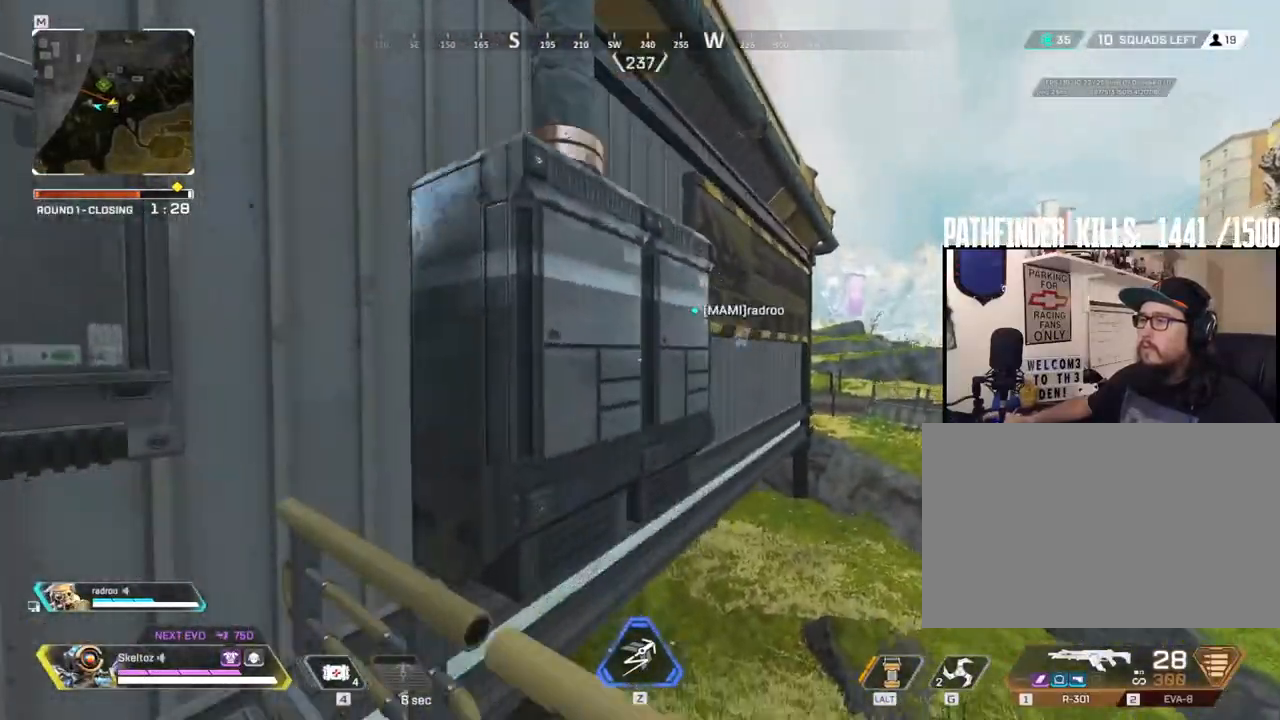
{"keys": [], "mouse": [], "events": [[250, "space", "down"], [250, "w", "down"], [383, "d", "down"], [433, "space", "up"], [467, "d", "up"], [483, "w", "up"]]}
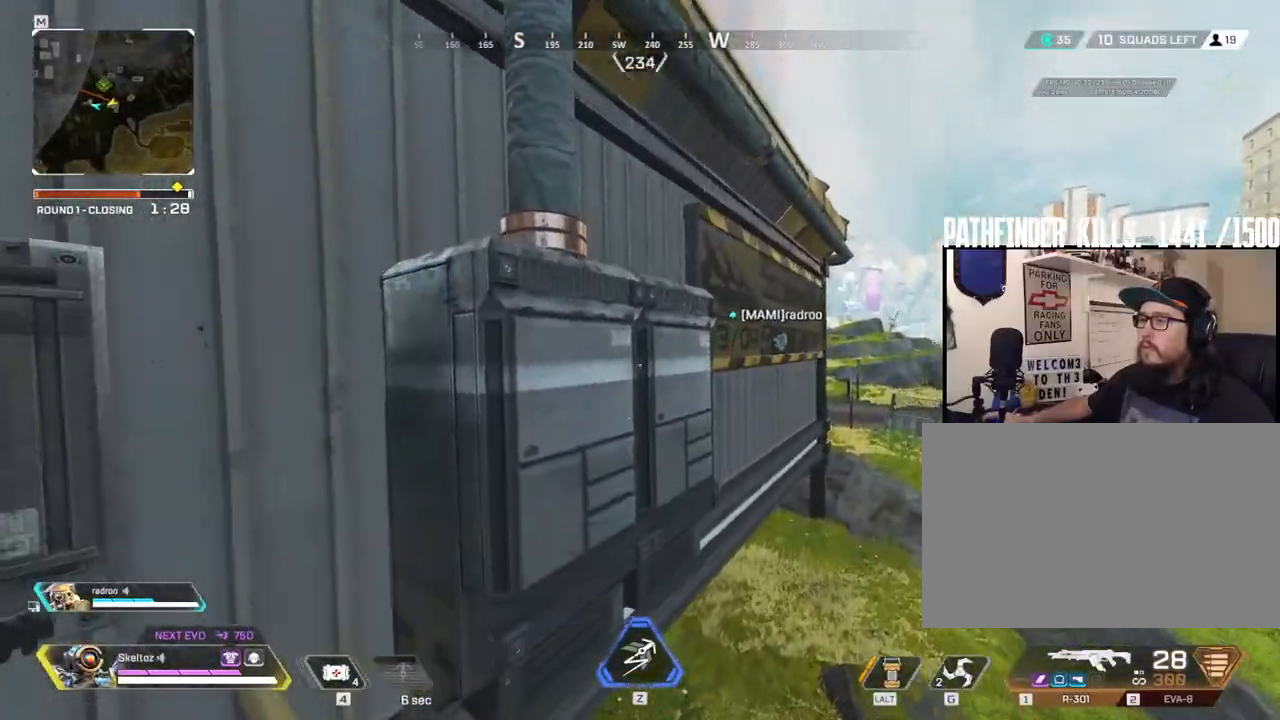
{"keys": ["space", "w"], "mouse": [], "events": [[300, "w", "down"], [450, "space", "down"]]}
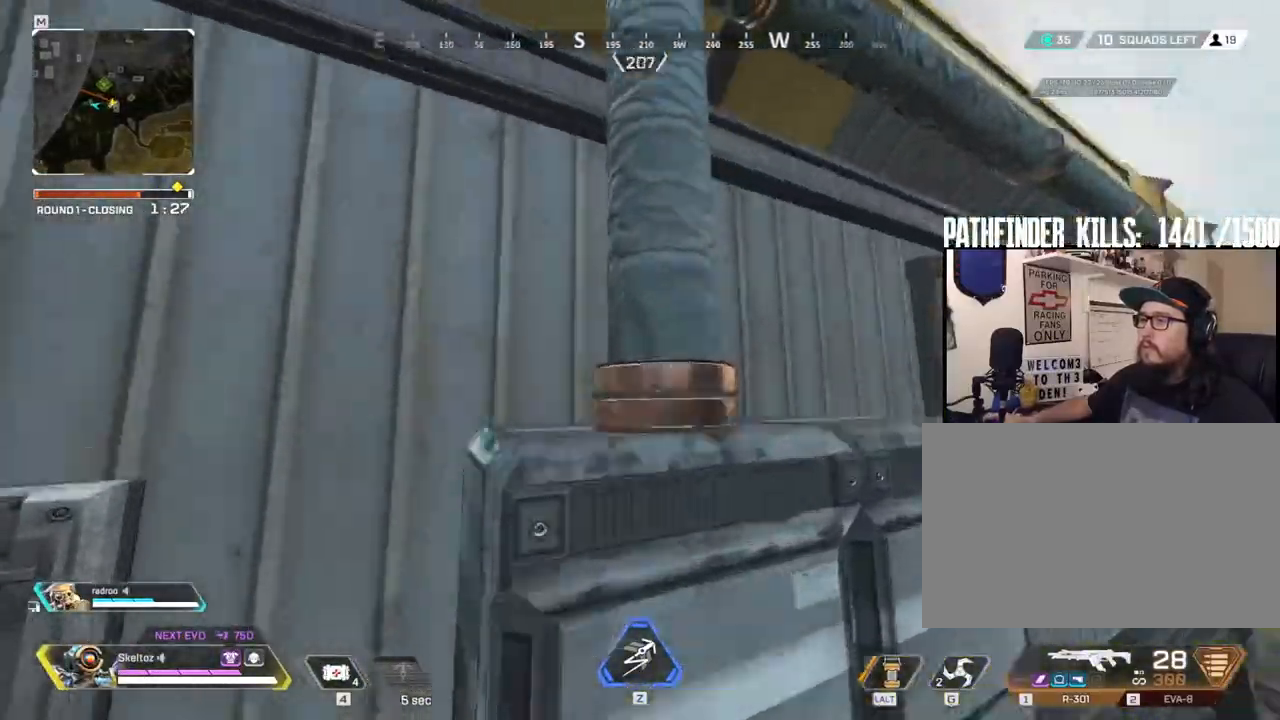
{"keys": ["space", "w"], "mouse": [], "events": []}
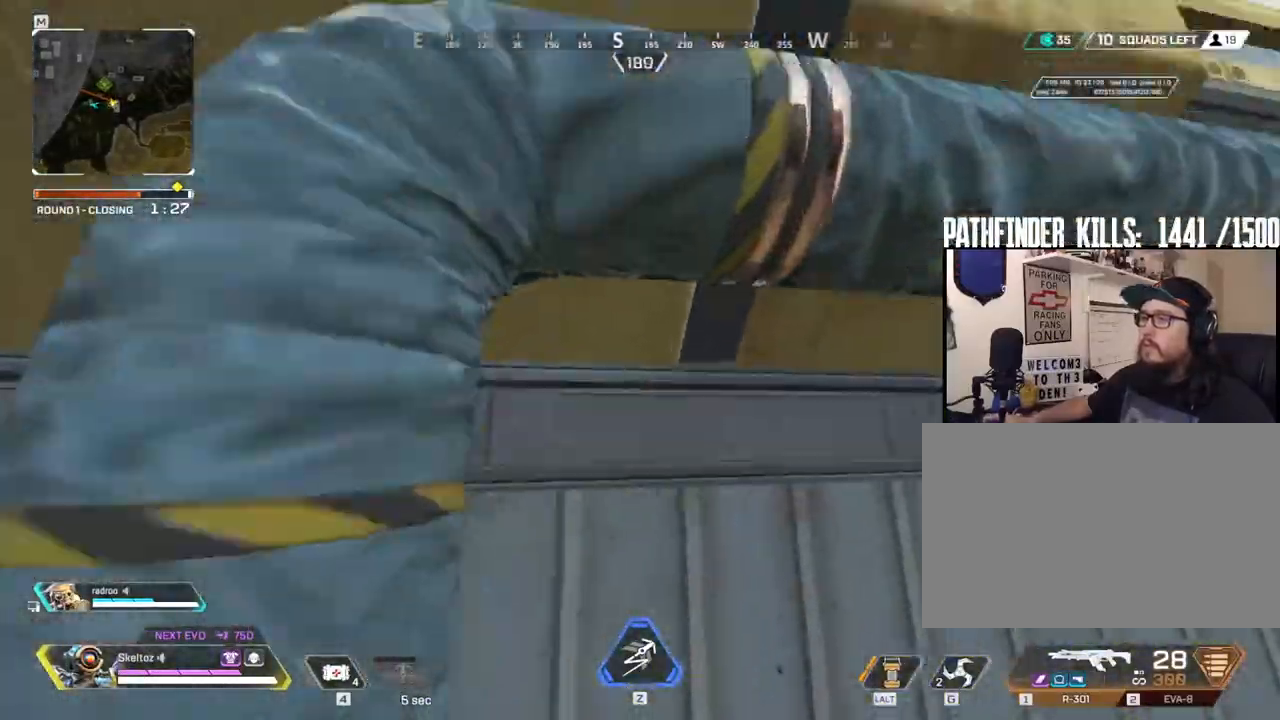
{"keys": ["space", "w"], "mouse": [], "events": [[50, "a", "down"], [383, "a", "up"]]}
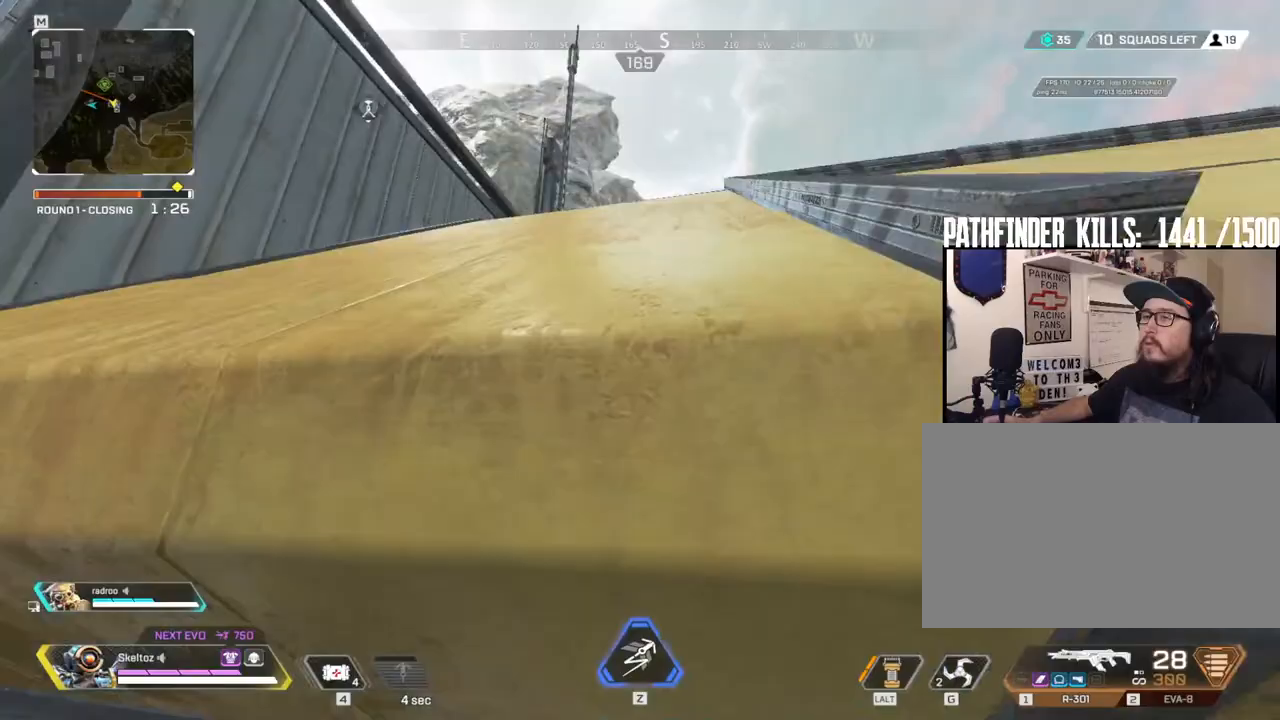
{"keys": ["shift", "w"], "mouse": [], "events": [[450, "shift", "down"], [450, "space", "up"]]}
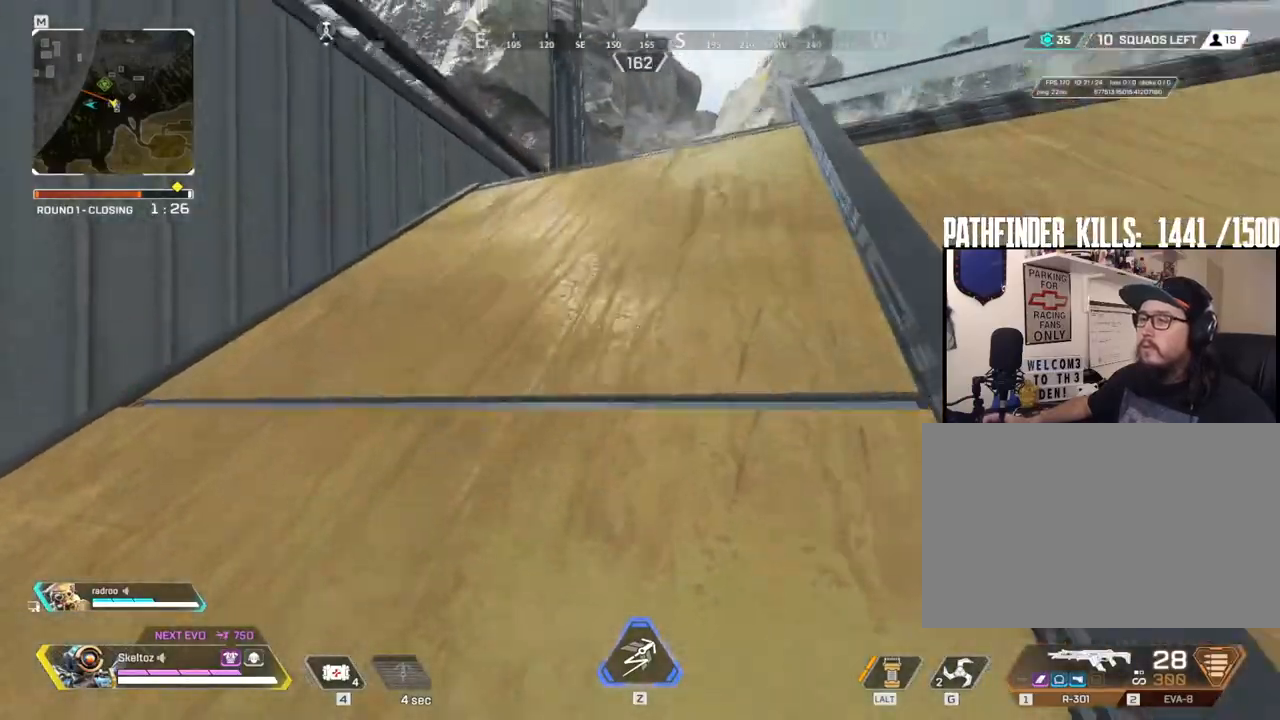
{"keys": ["shift", "w"], "mouse": [], "events": []}
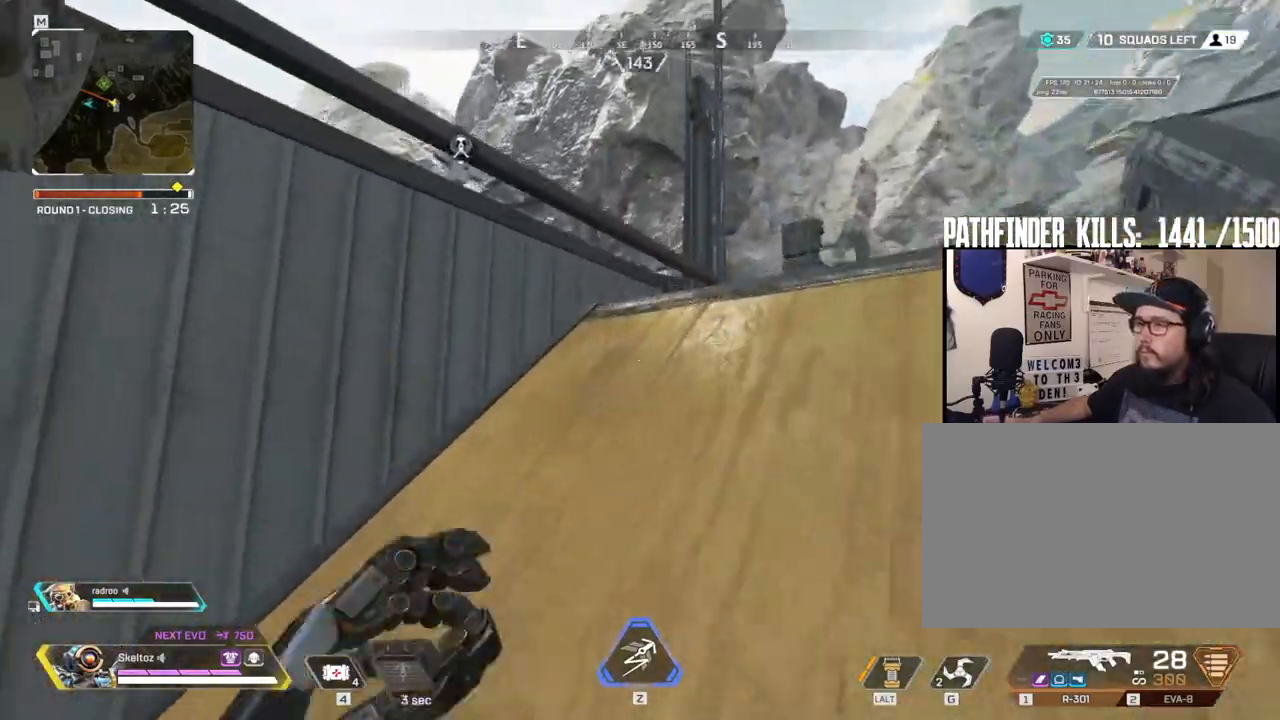
{"keys": ["shift", "space", "w"], "mouse": [], "events": [[483, "space", "down"]]}
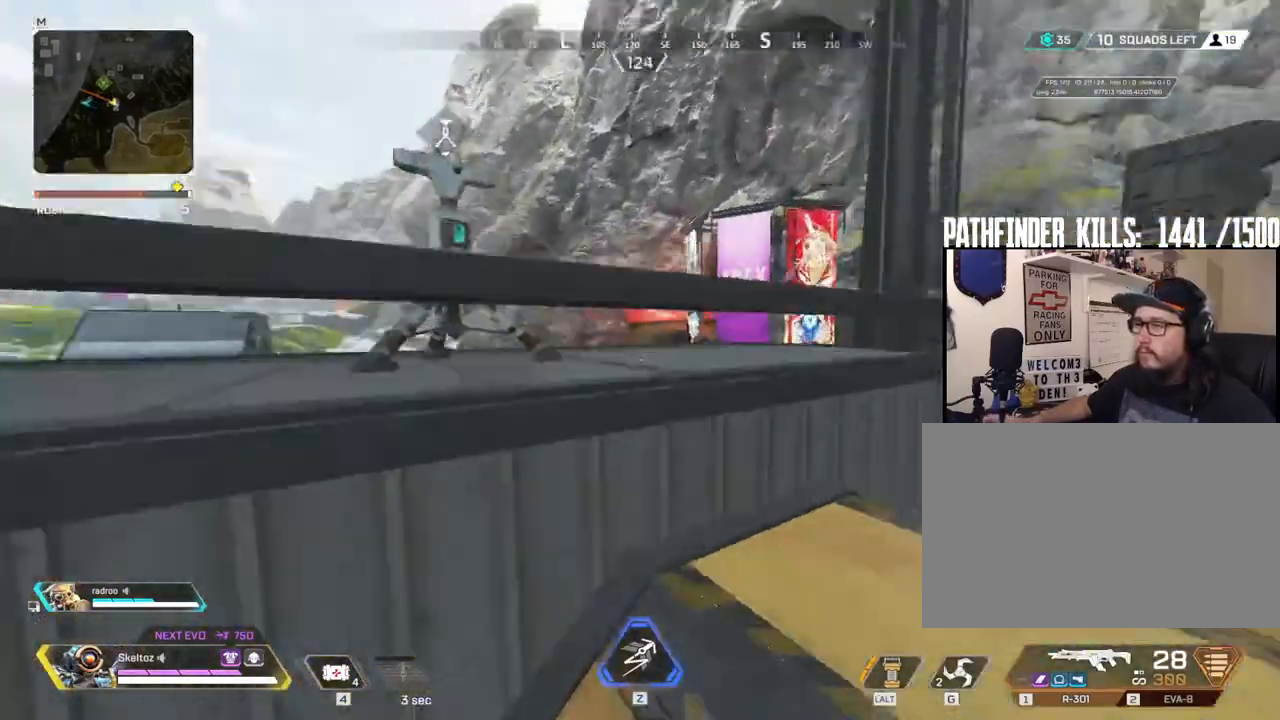
{"keys": ["w"], "mouse": [], "events": [[17, "shift", "up"], [267, "space", "up"]]}
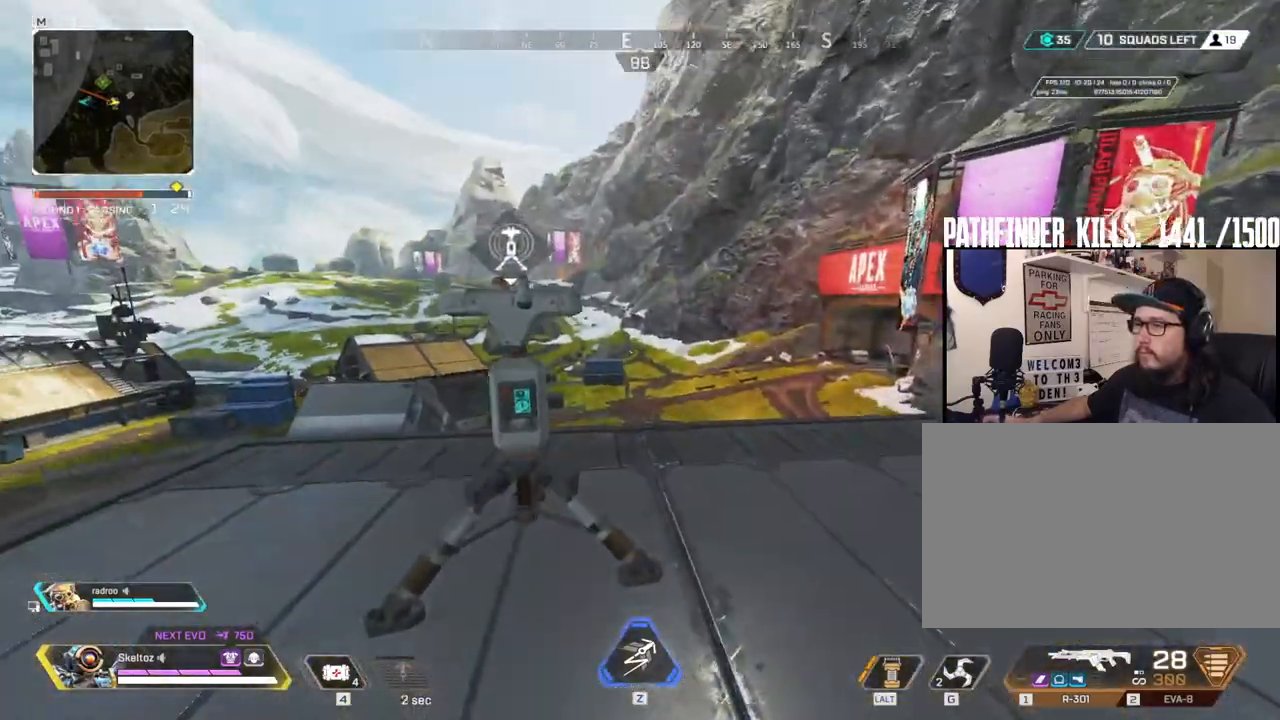
{"keys": [], "mouse": [], "events": [[417, "z", "down"], [500, "w", "up"], [500, "z", "up"]]}
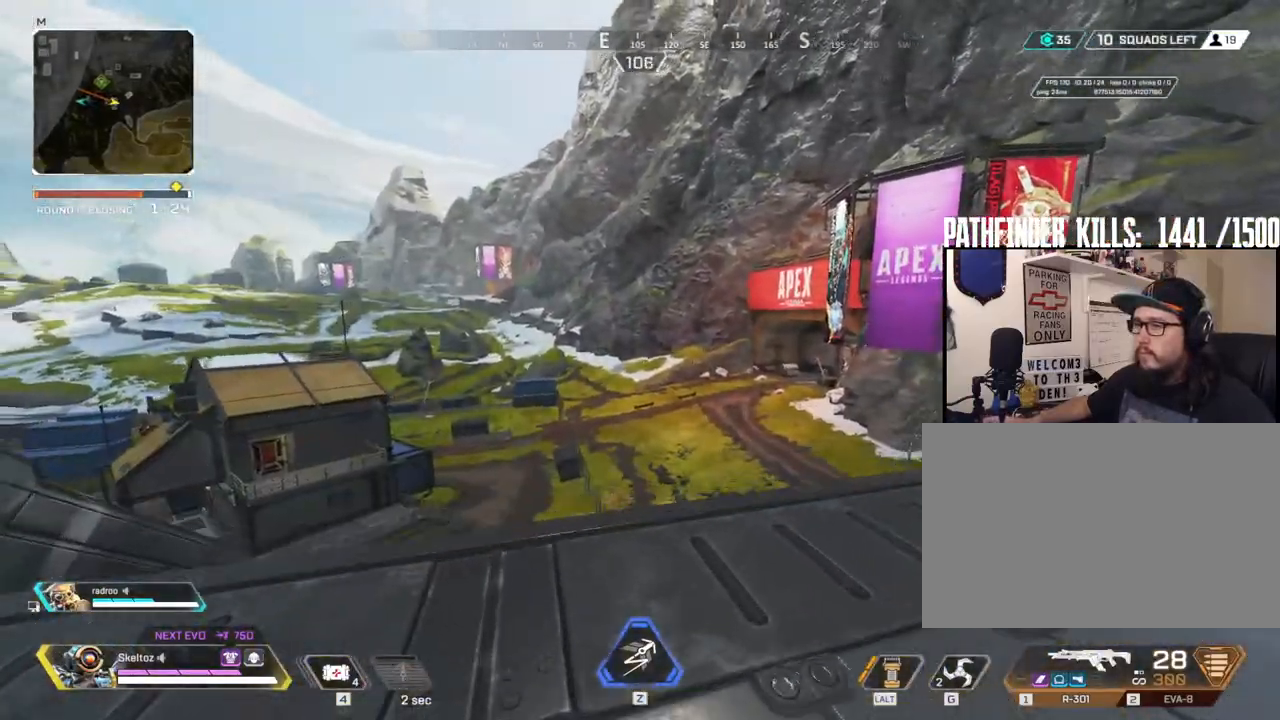
{"keys": [], "mouse": [], "events": []}
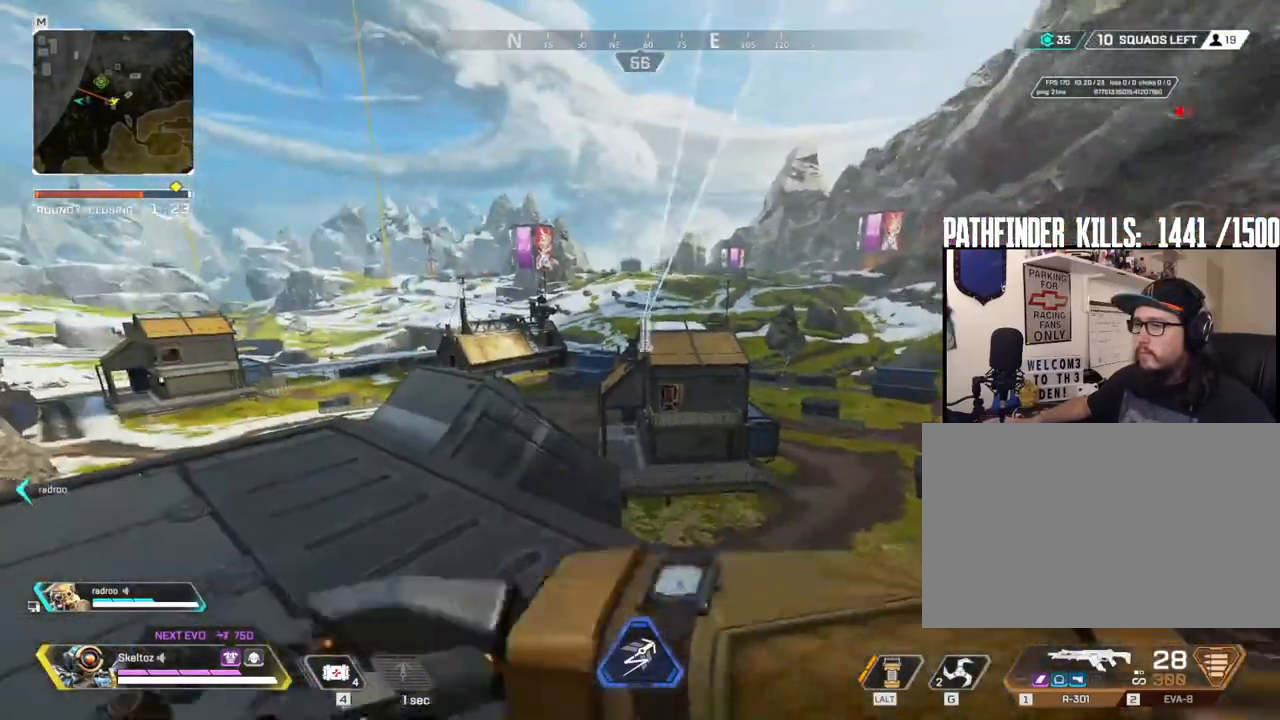
{"keys": [], "mouse": [], "events": []}
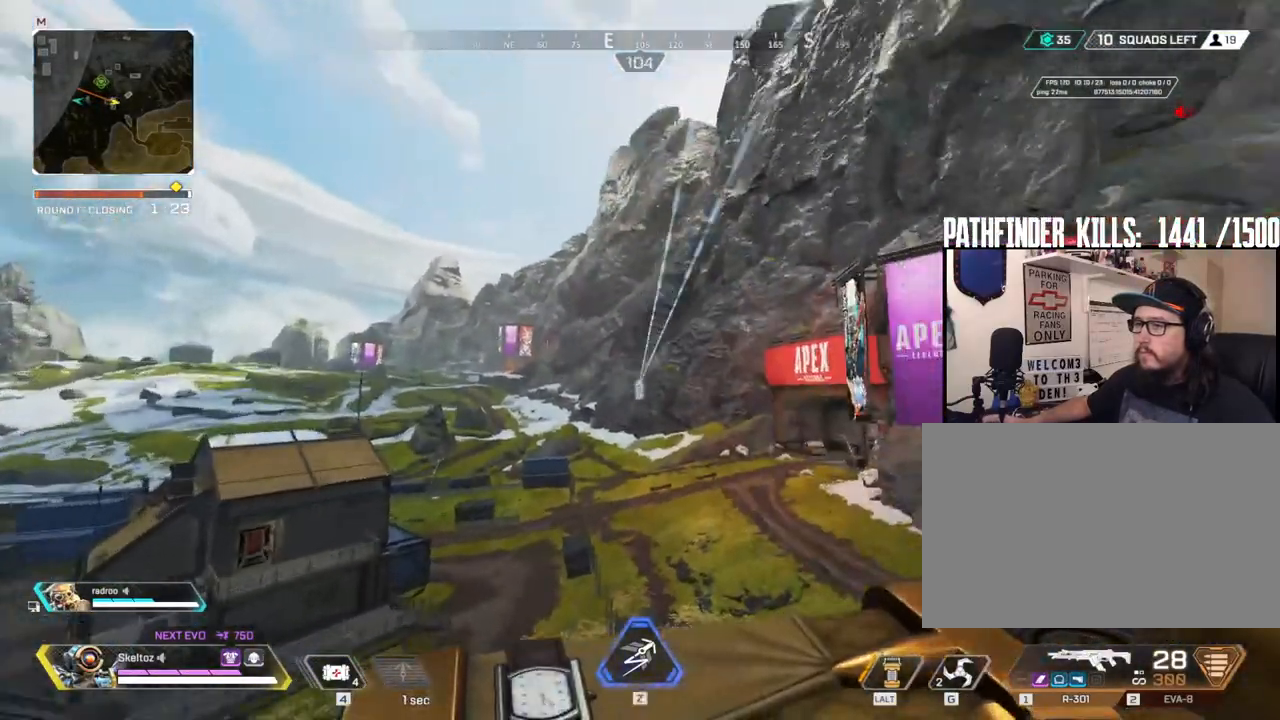
{"keys": [], "mouse": [], "events": []}
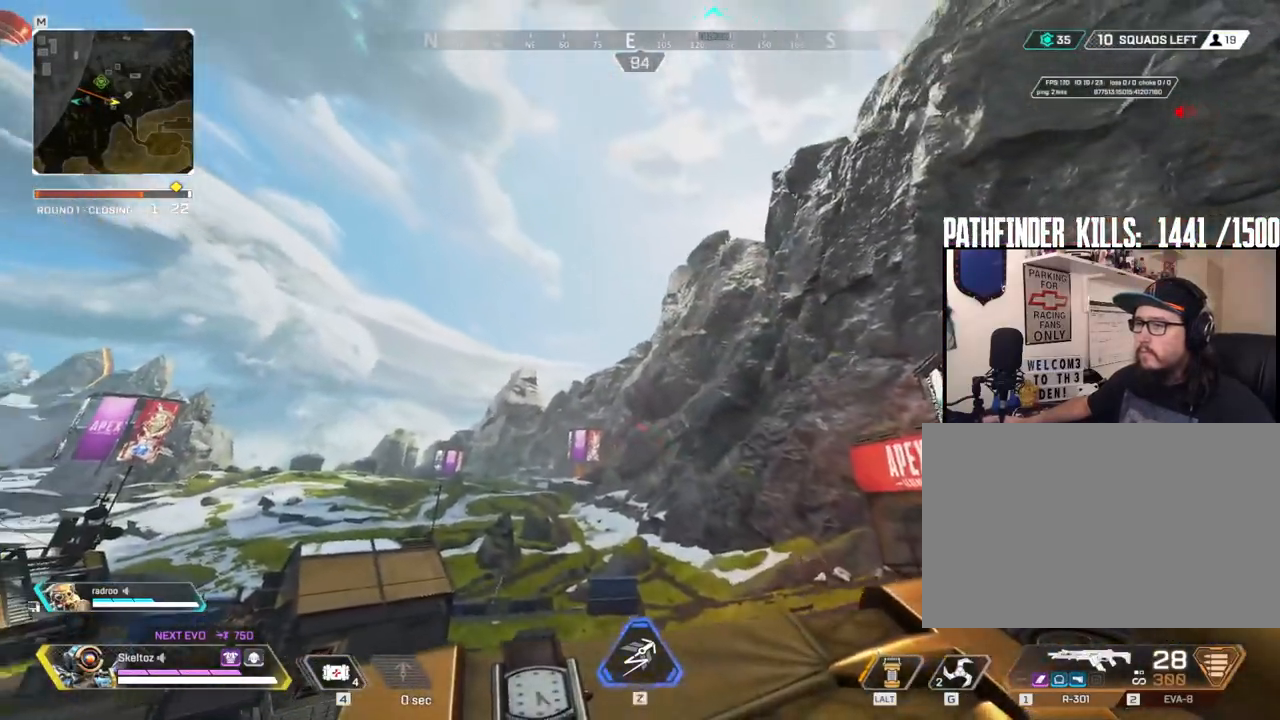
{"keys": [], "mouse": [], "events": []}
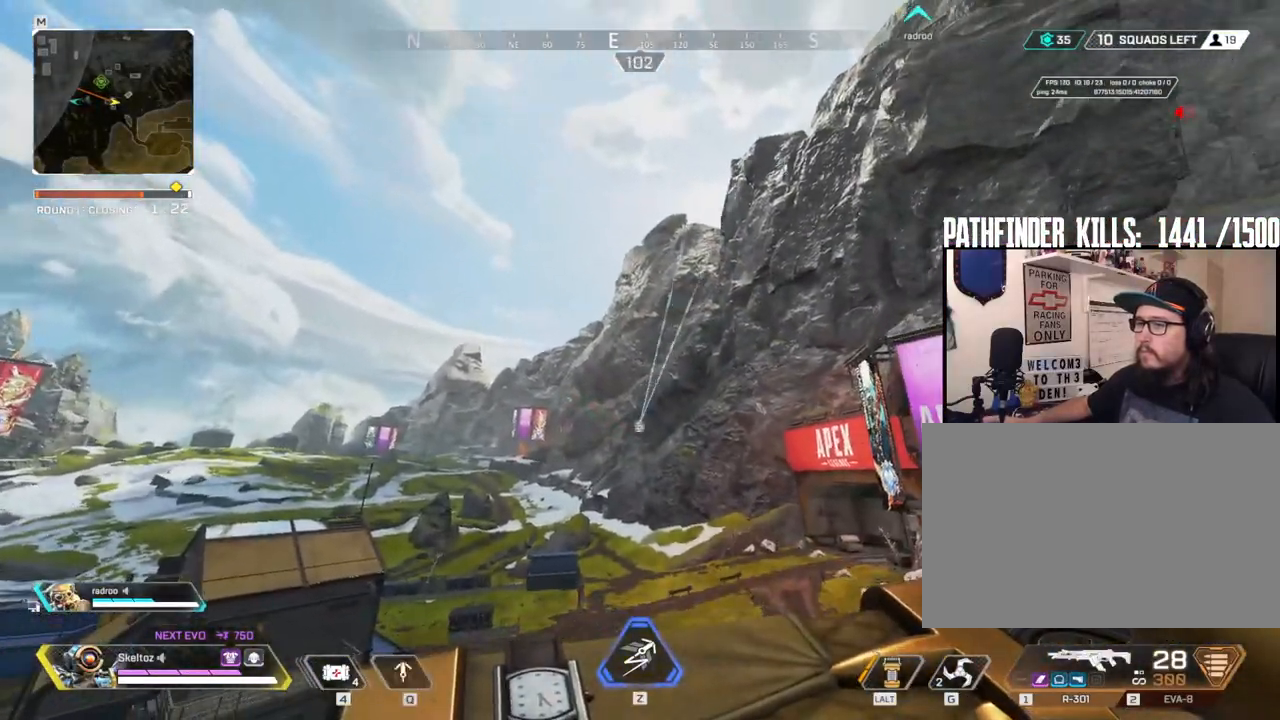
{"keys": [], "mouse": [], "events": [[167, "mouse_left", "down"], [300, "mouse_left", "up"]]}
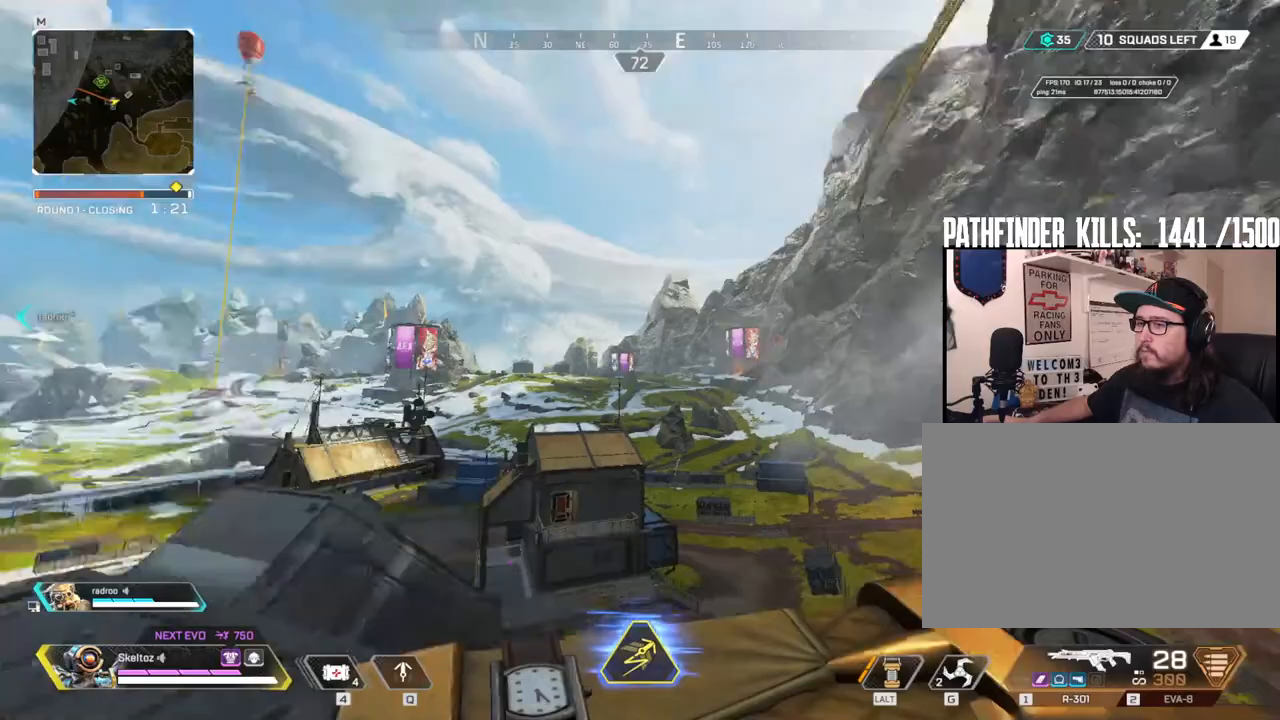
{"keys": ["a"], "mouse": [], "events": [[133, "a", "down"]]}
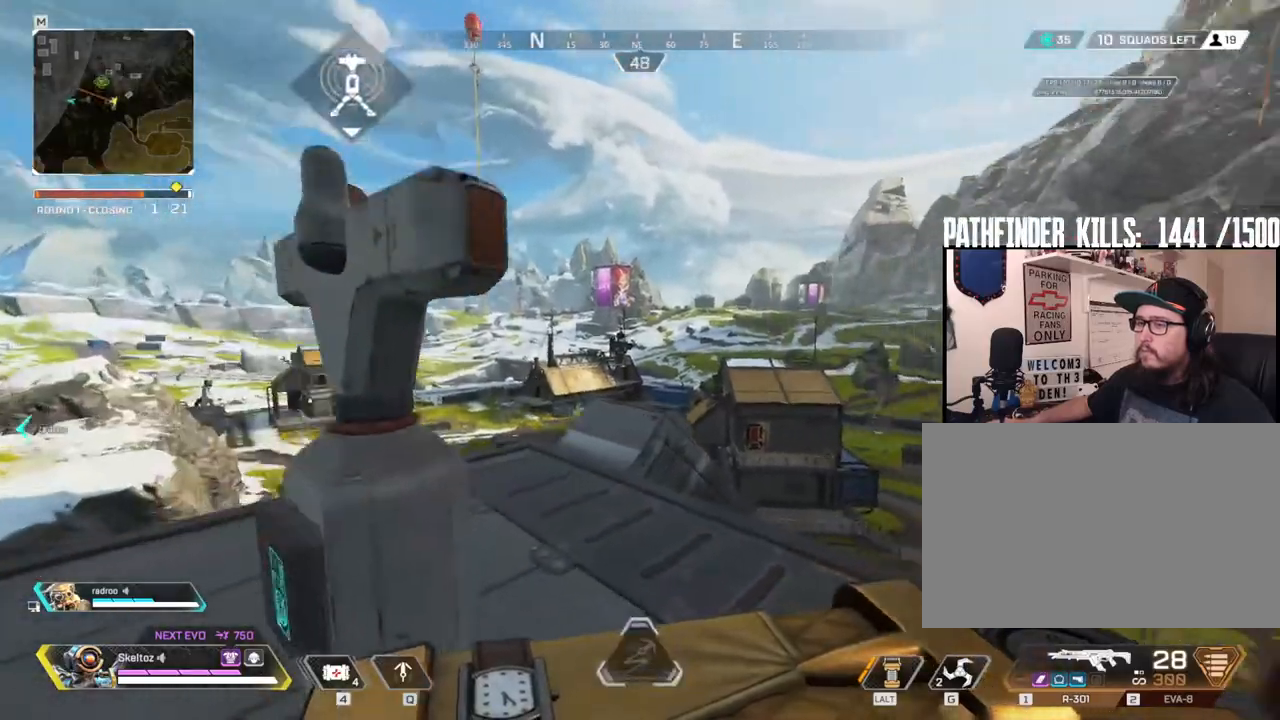
{"keys": ["a"], "mouse": [], "events": [[233, "a", "up"], [233, "s", "down"], [333, "a", "down"], [467, "s", "up"]]}
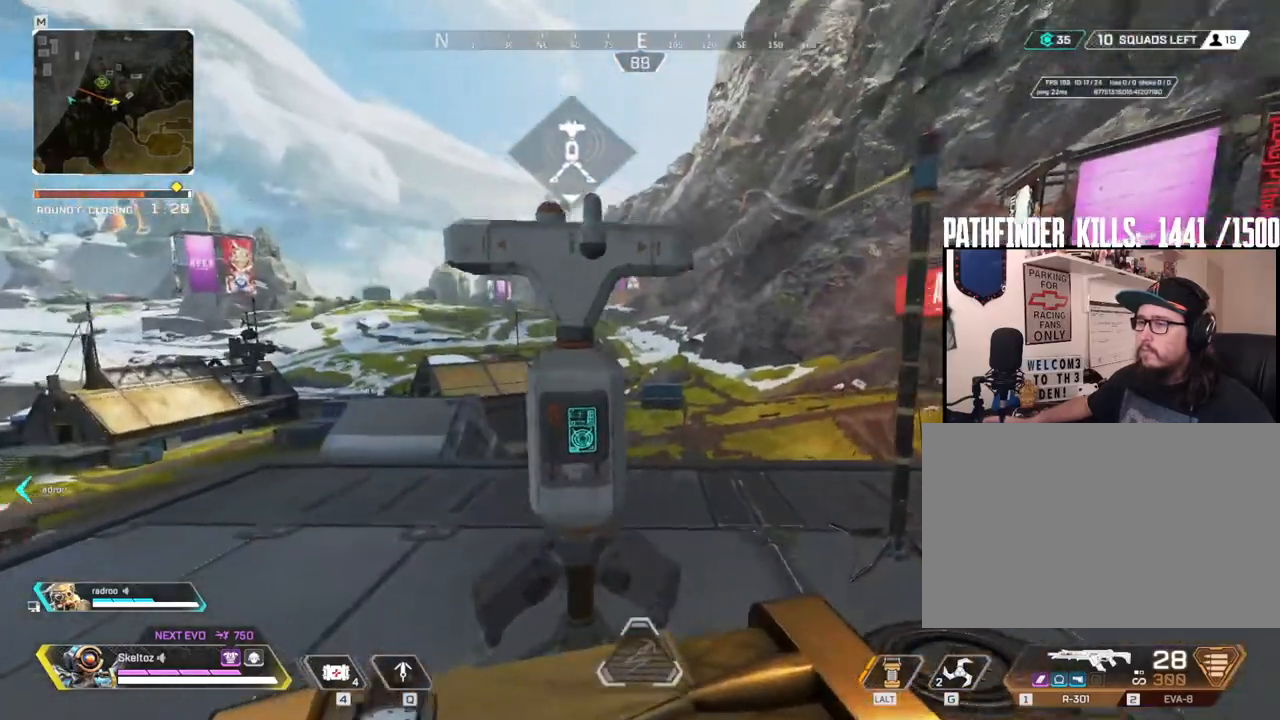
{"keys": ["e"], "mouse": [], "events": [[33, "a", "up"], [167, "e", "down"]]}
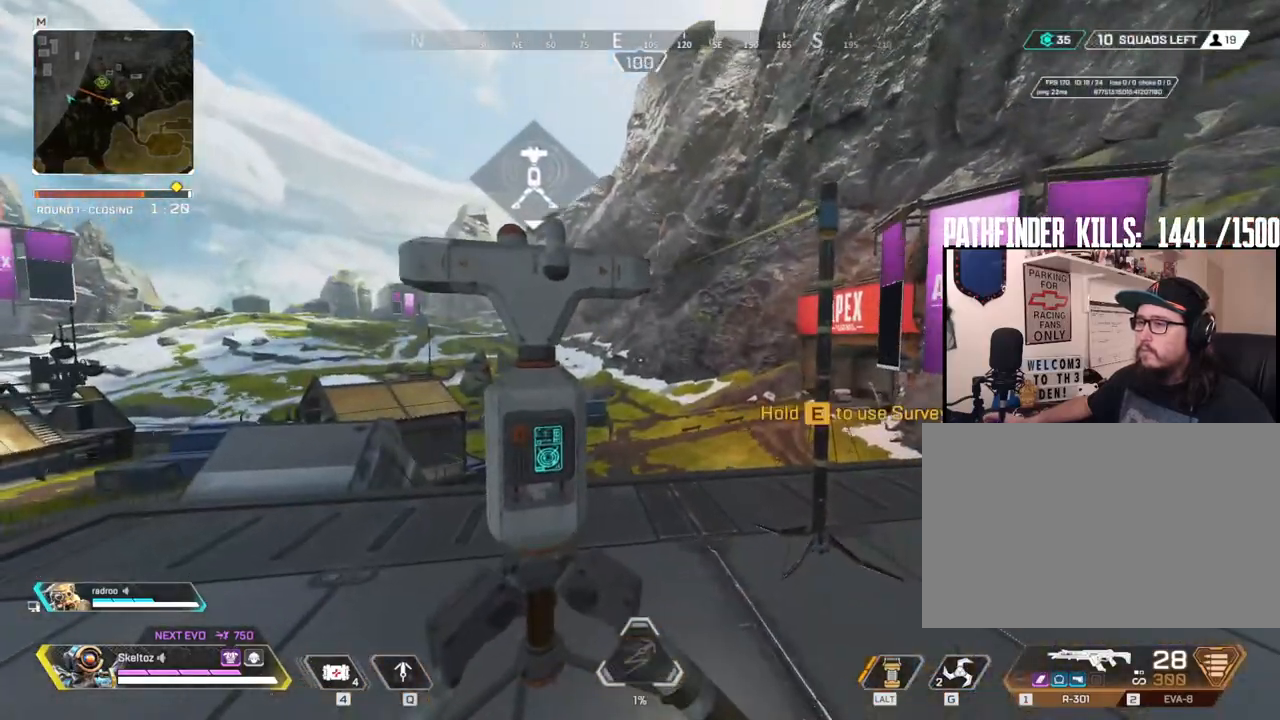
{"keys": ["e"], "mouse": [], "events": []}
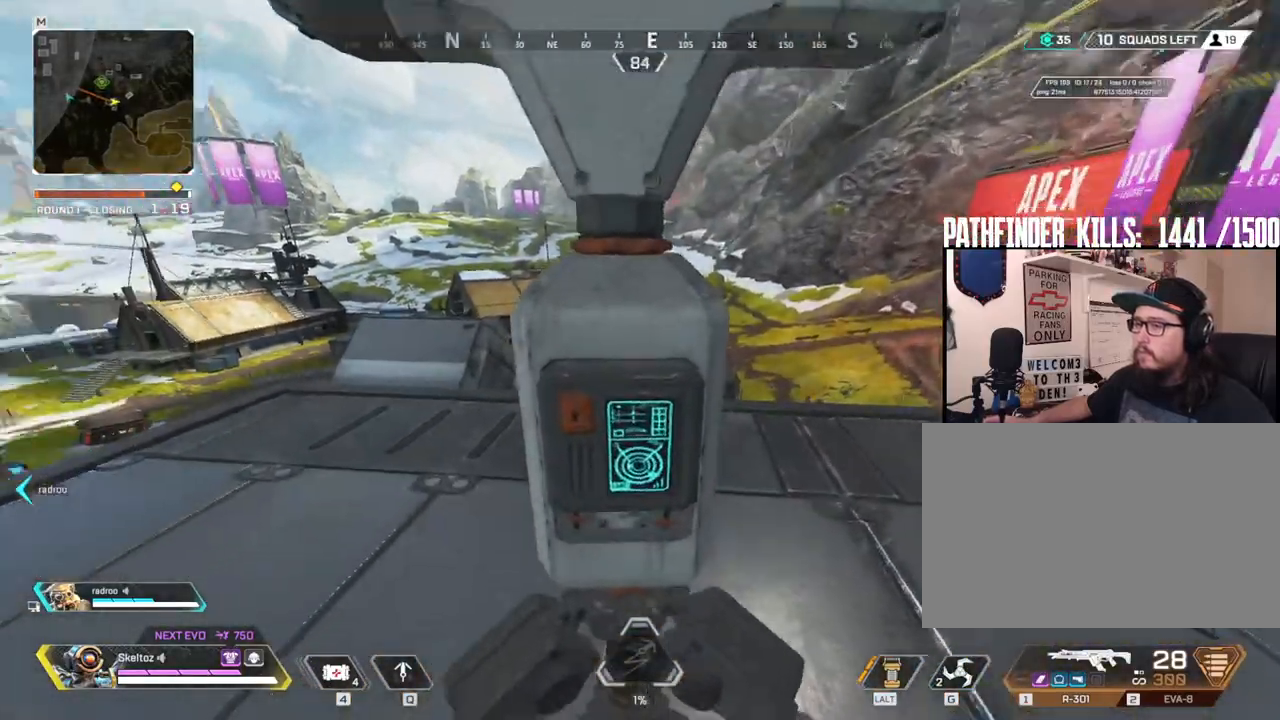
{"keys": ["e"], "mouse": [], "events": []}
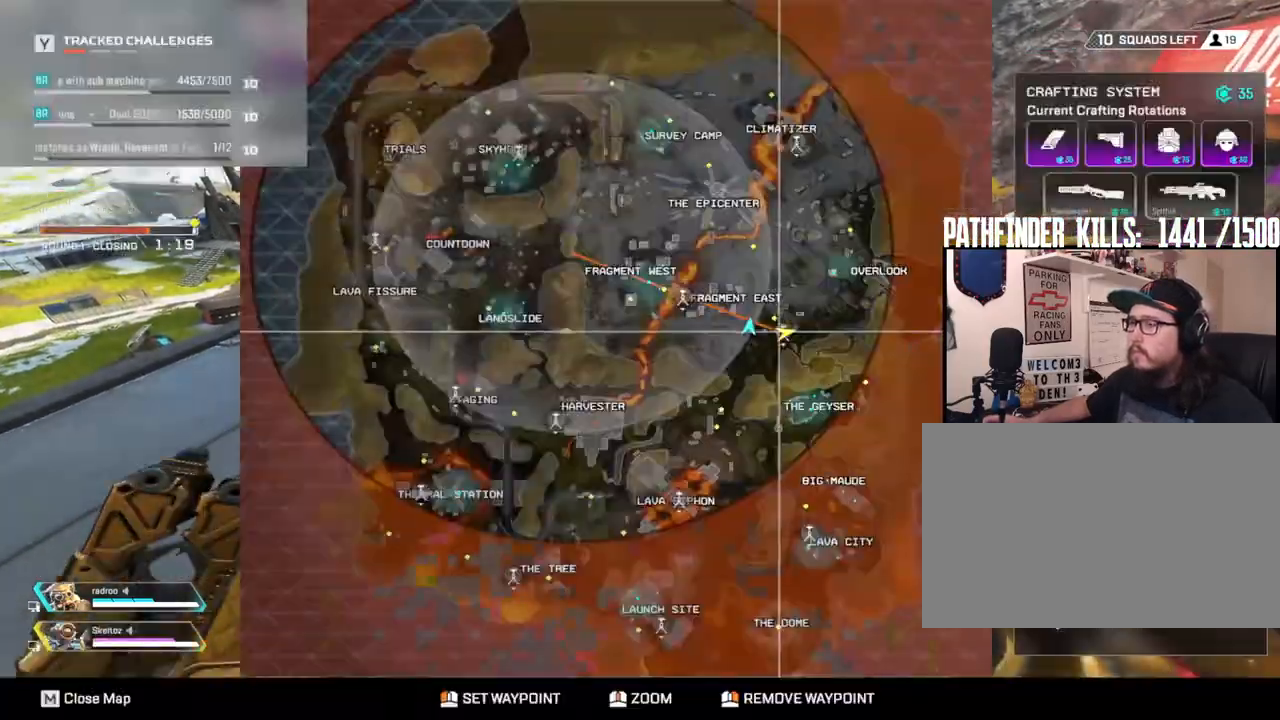
{"keys": ["e"], "mouse": [], "events": []}
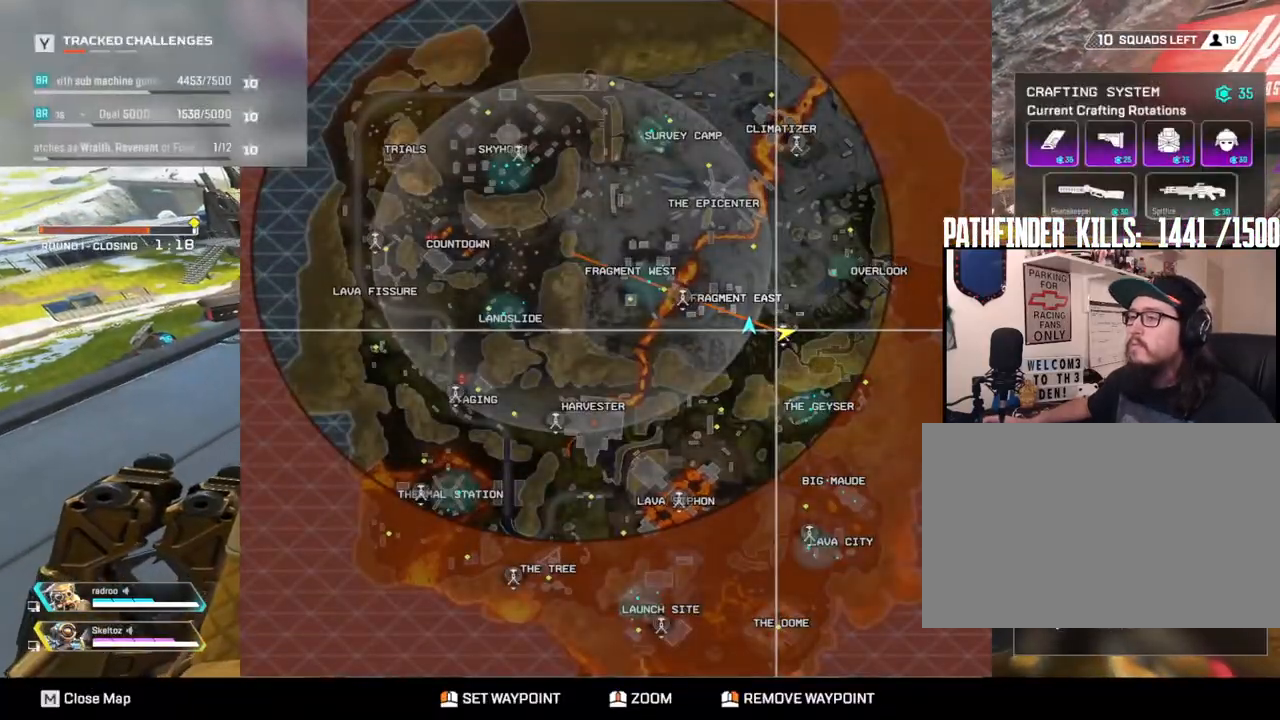
{"keys": ["e"], "mouse": [], "events": []}
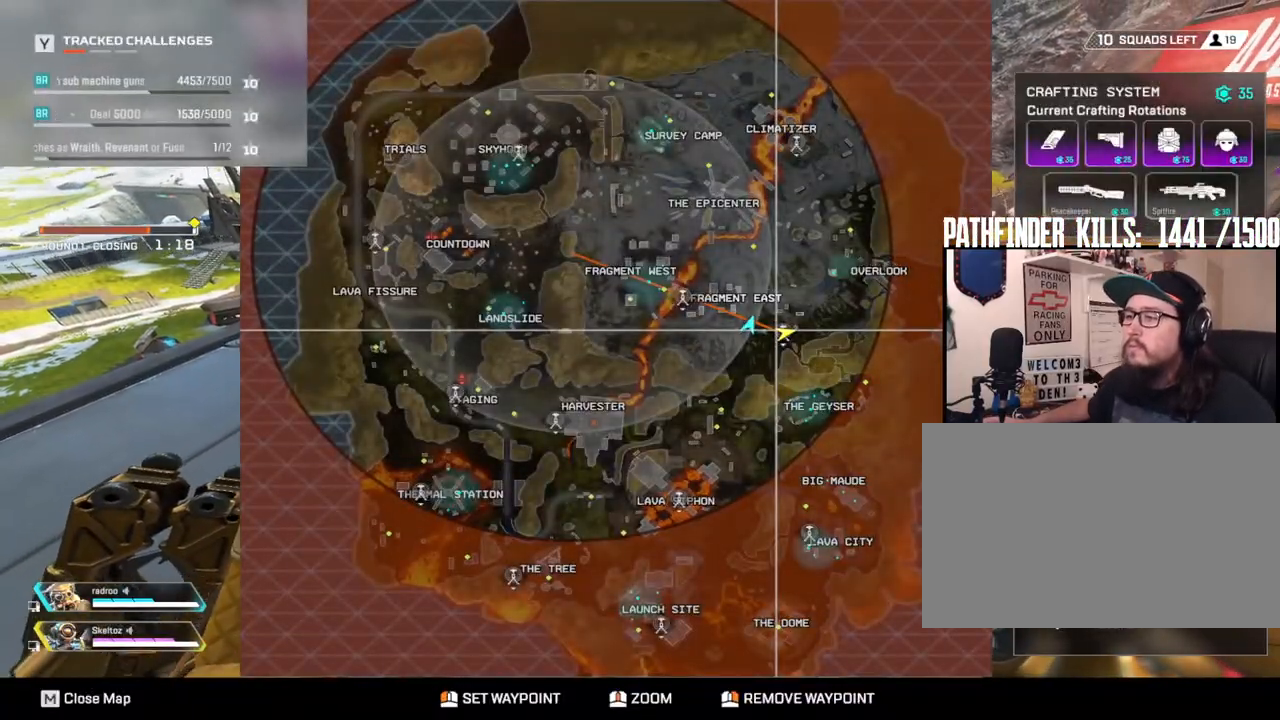
{"keys": ["e"], "mouse": [], "events": []}
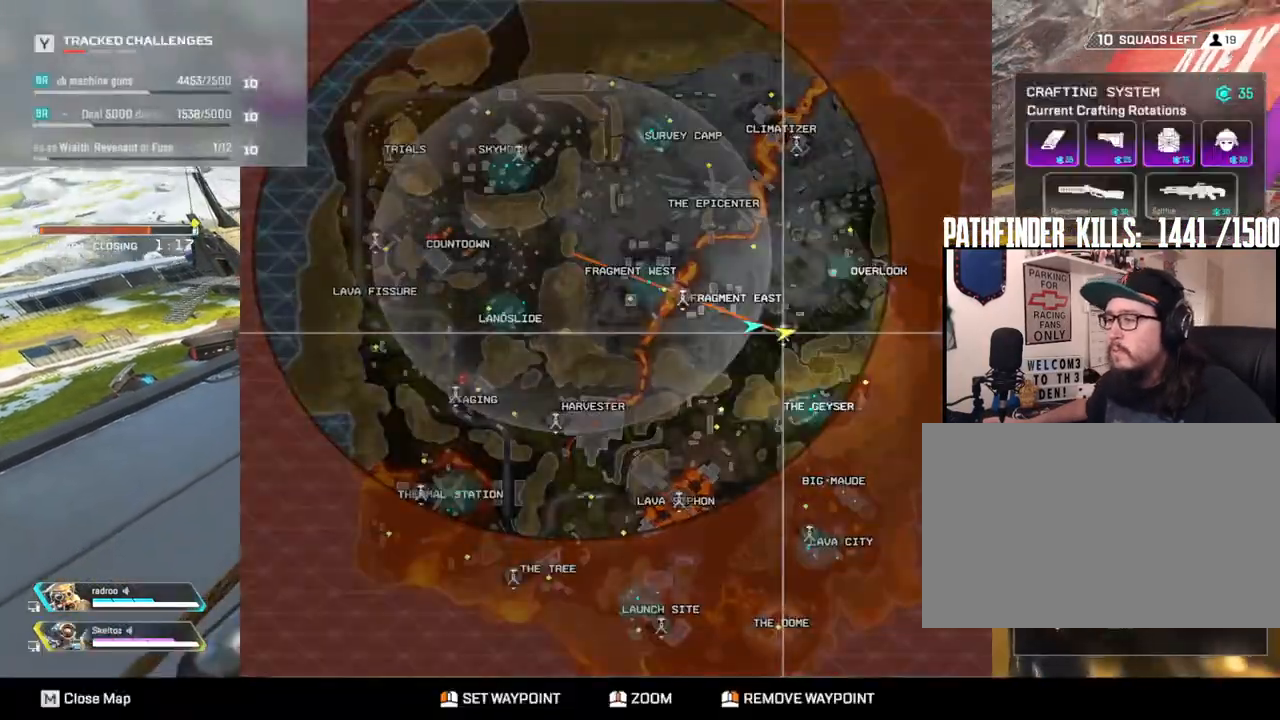
{"keys": ["e"], "mouse": [], "events": []}
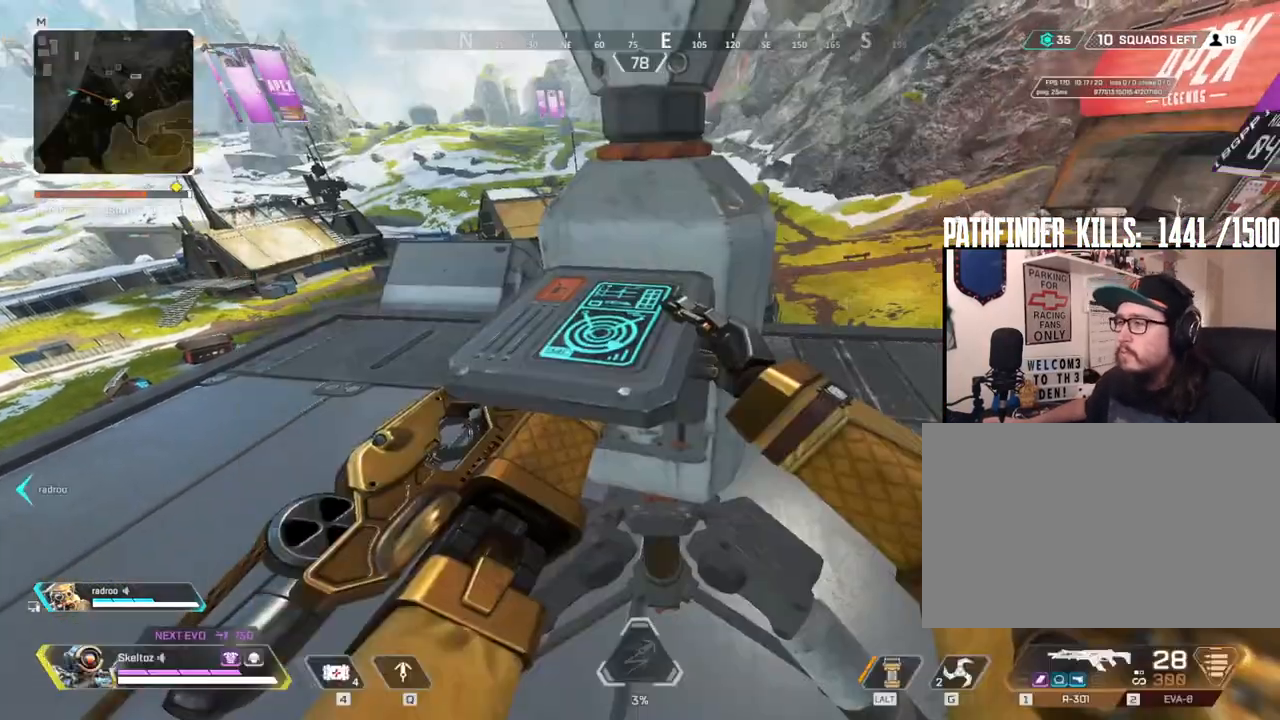
{"keys": ["e"], "mouse": [], "events": []}
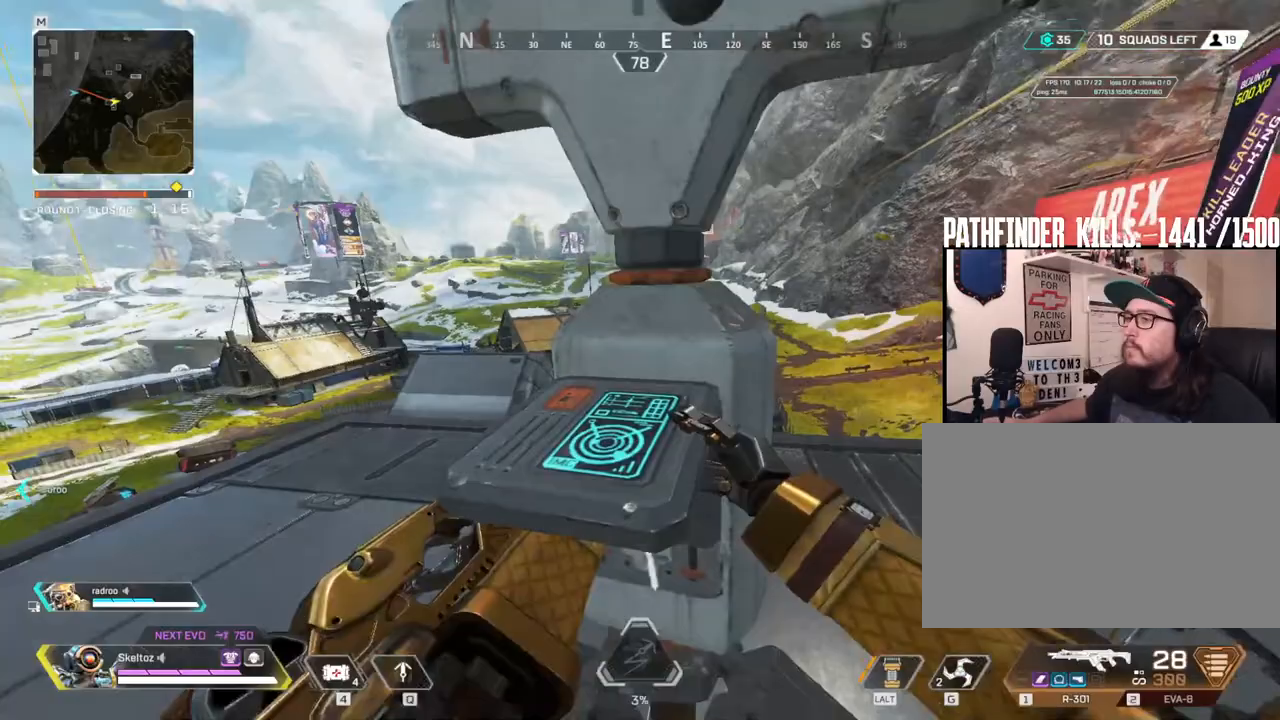
{"keys": ["e"], "mouse": [], "events": []}
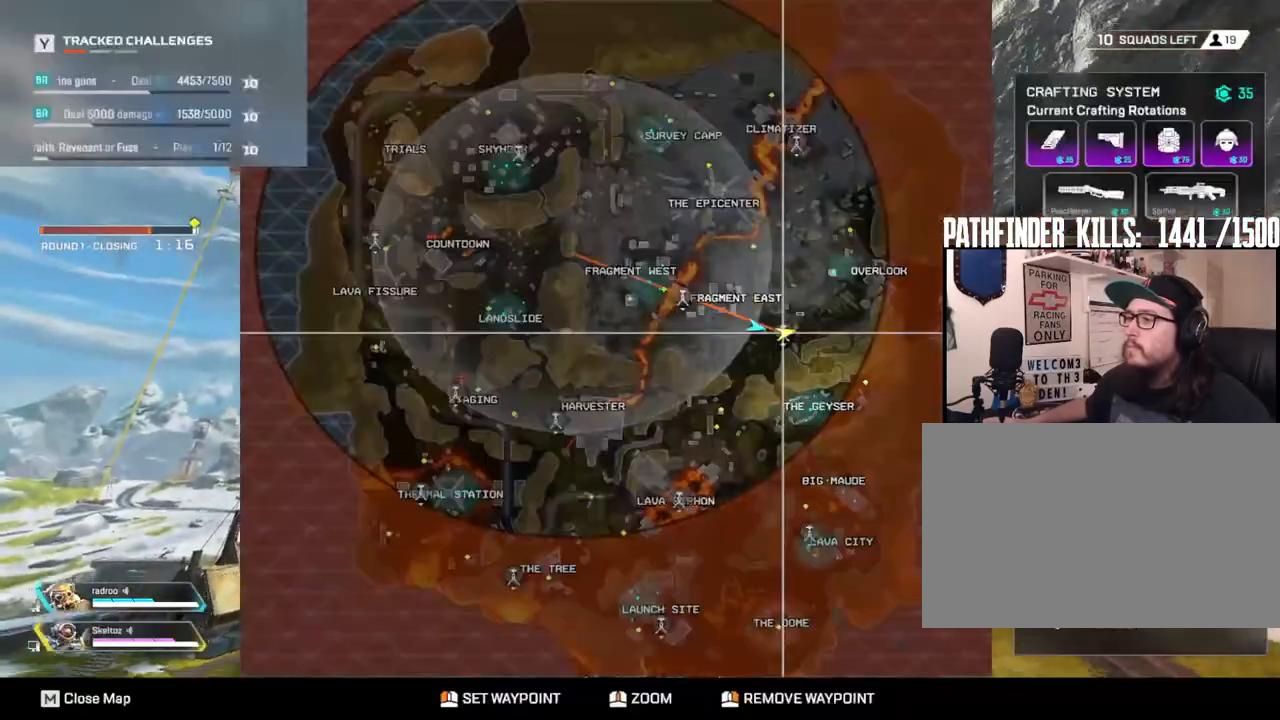
{"keys": ["e"], "mouse": [], "events": []}